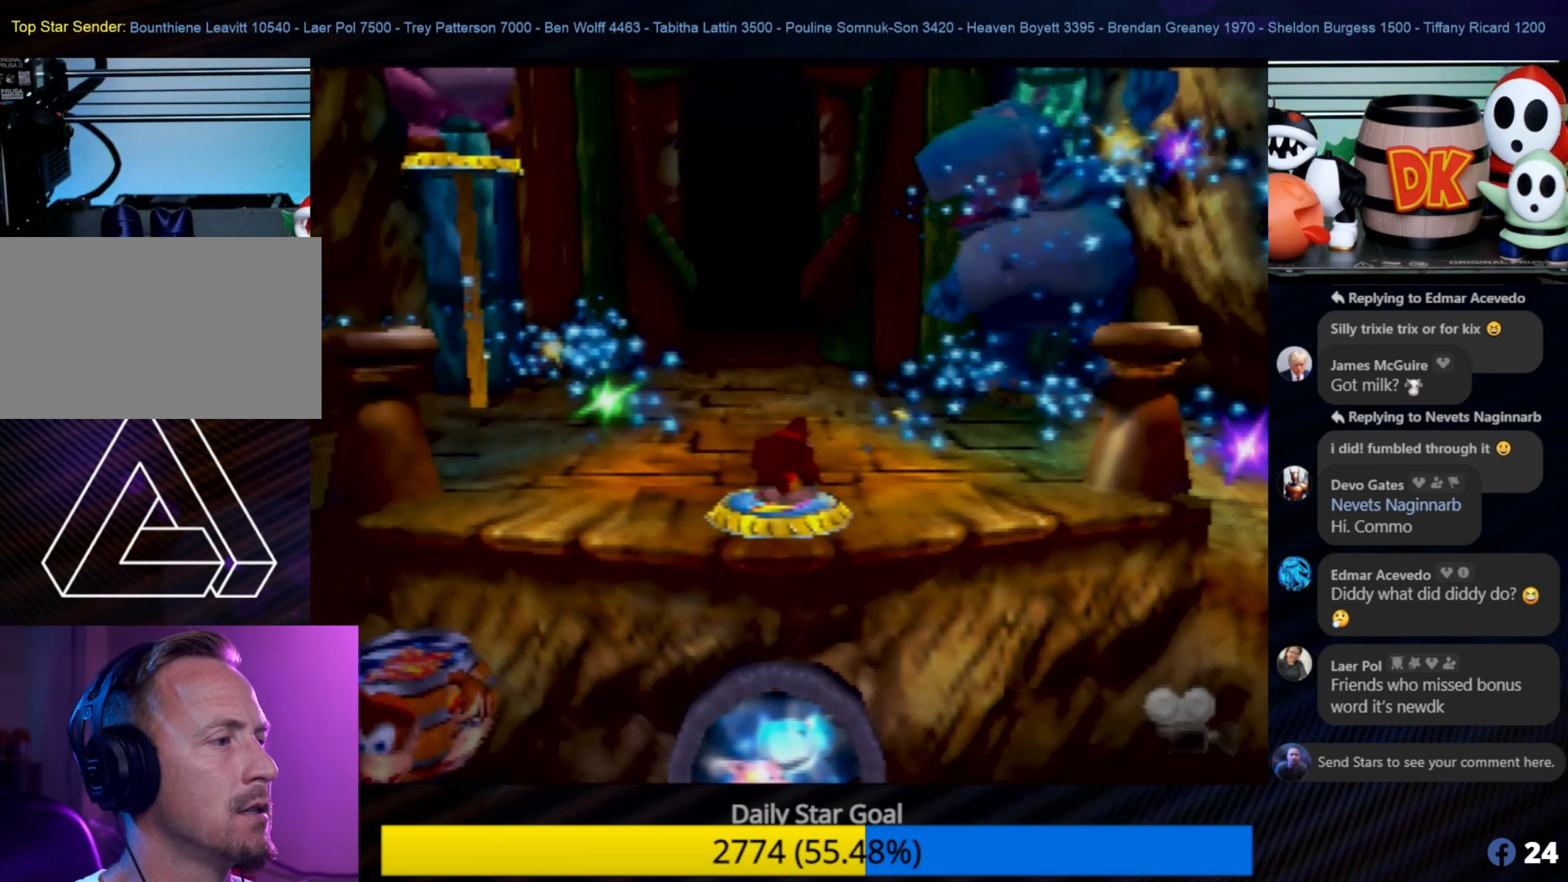
Gameplay with a controller (Nintendo layout); each line is a JSON object with the inputs held at the frame after it. "events" lists button and stick changes between this image and that frame as [ms after this image, input, new state], when the widget could be followed in between. Not read: L1 L3 R3.
{"buttons": [], "left_stick": "up", "events": [[250, "left_stick", "up"]]}
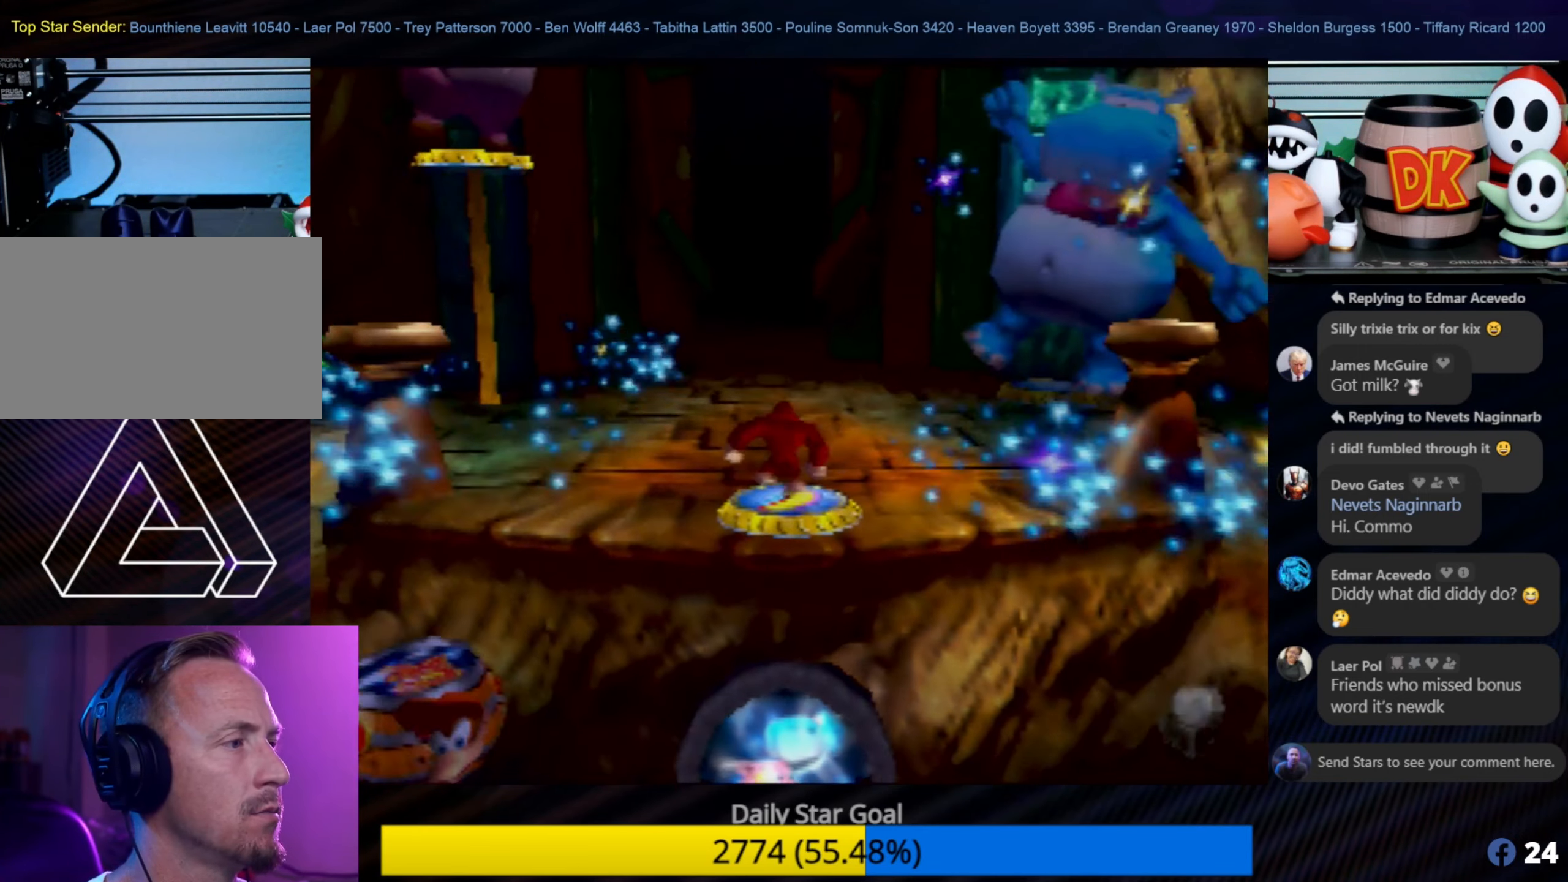
{"buttons": [], "left_stick": "up", "events": [[84, "left_stick", "center"], [234, "left_stick", "up"]]}
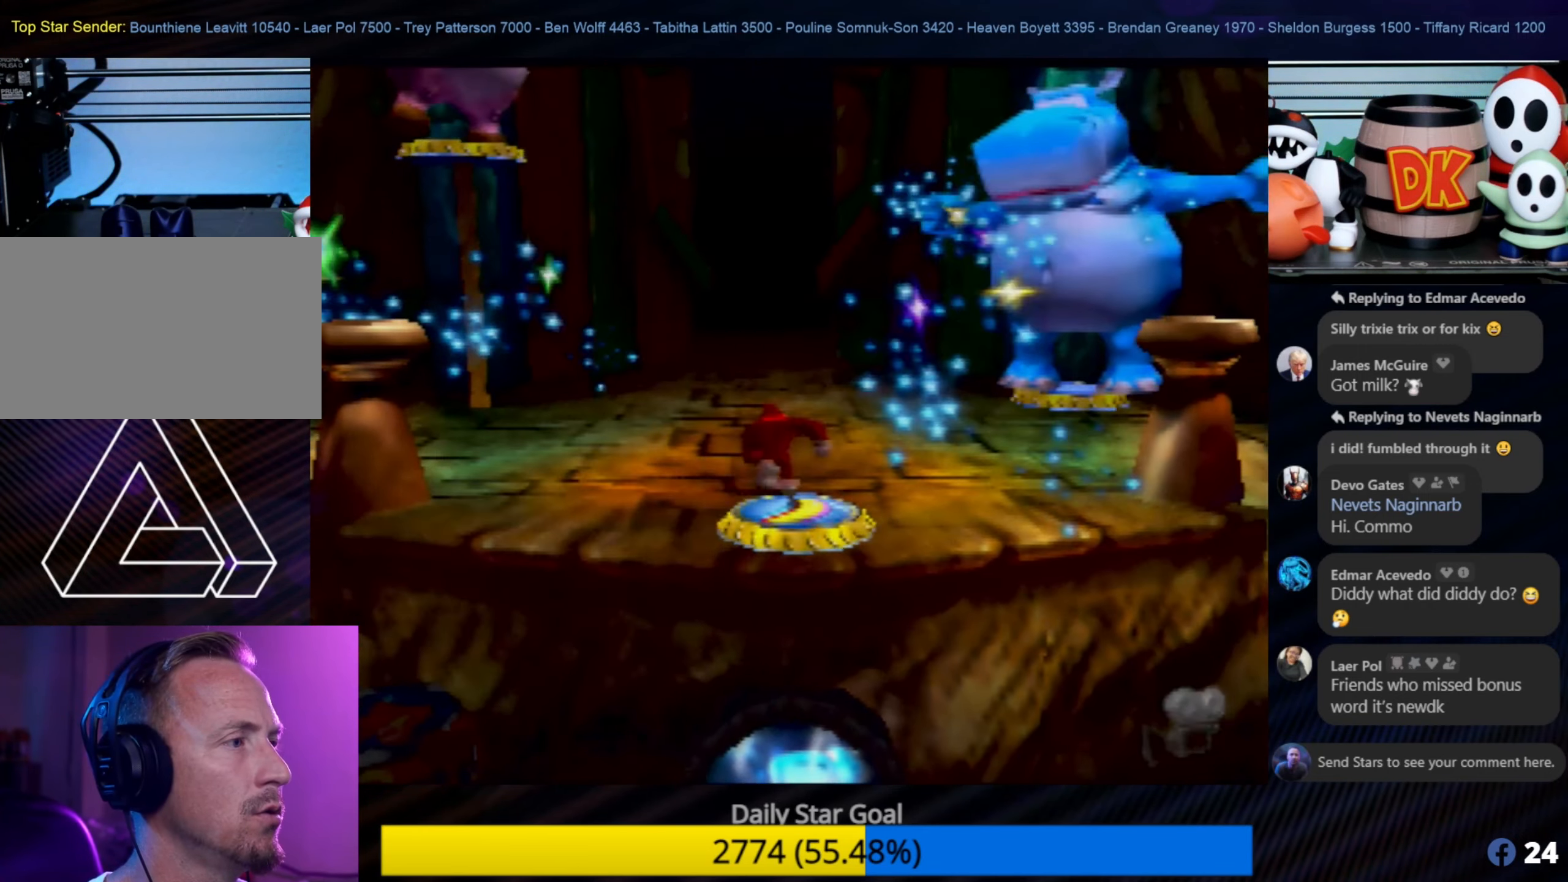
{"buttons": [], "left_stick": "up", "events": []}
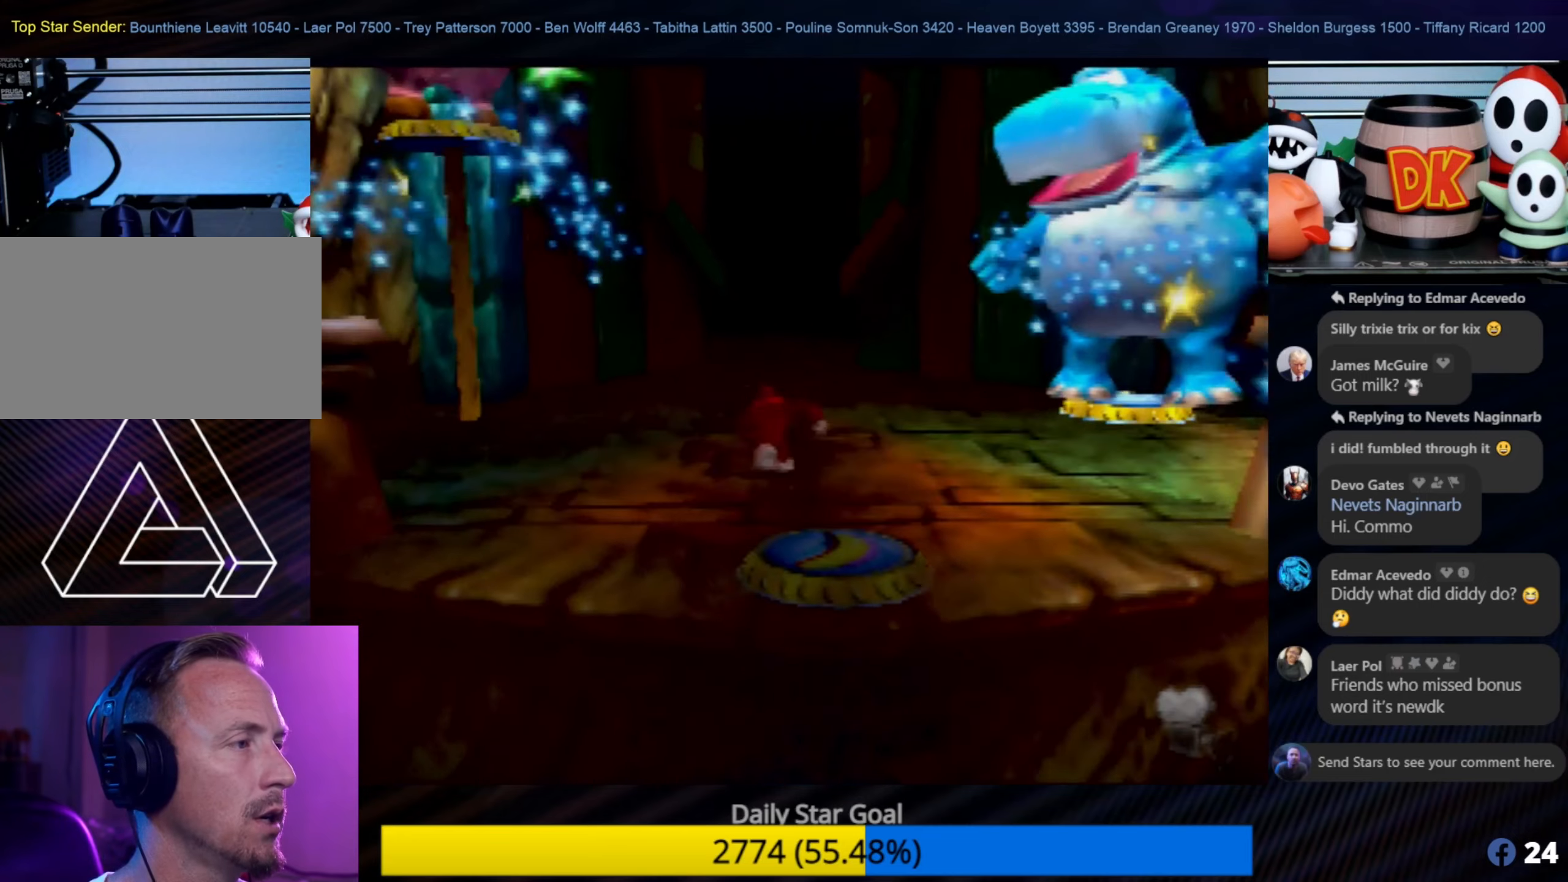
{"buttons": [], "left_stick": "up", "events": []}
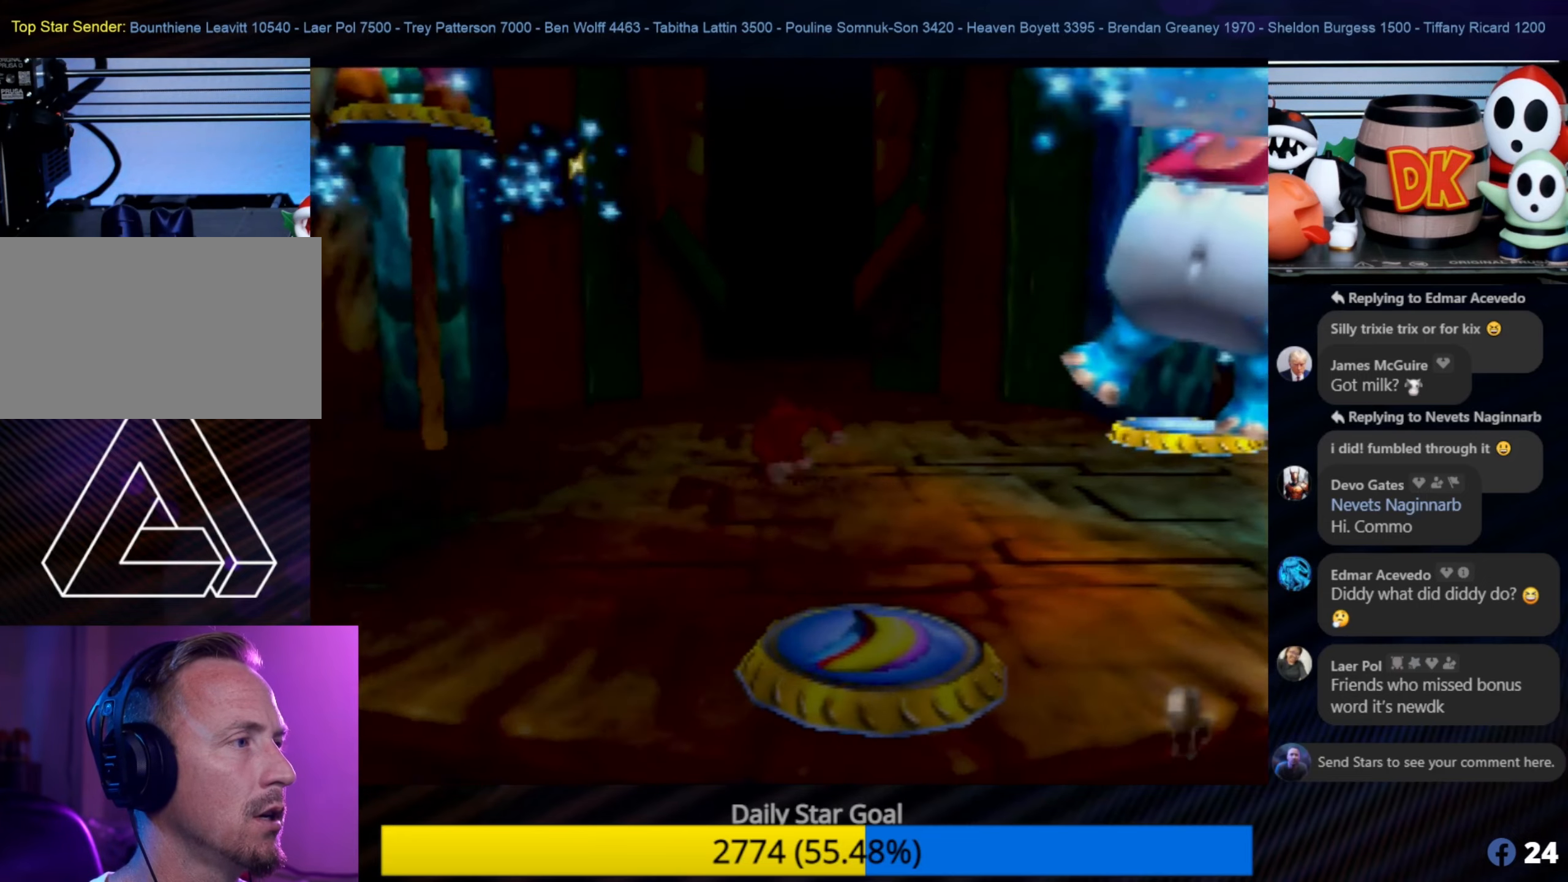
{"buttons": [], "left_stick": "up", "events": []}
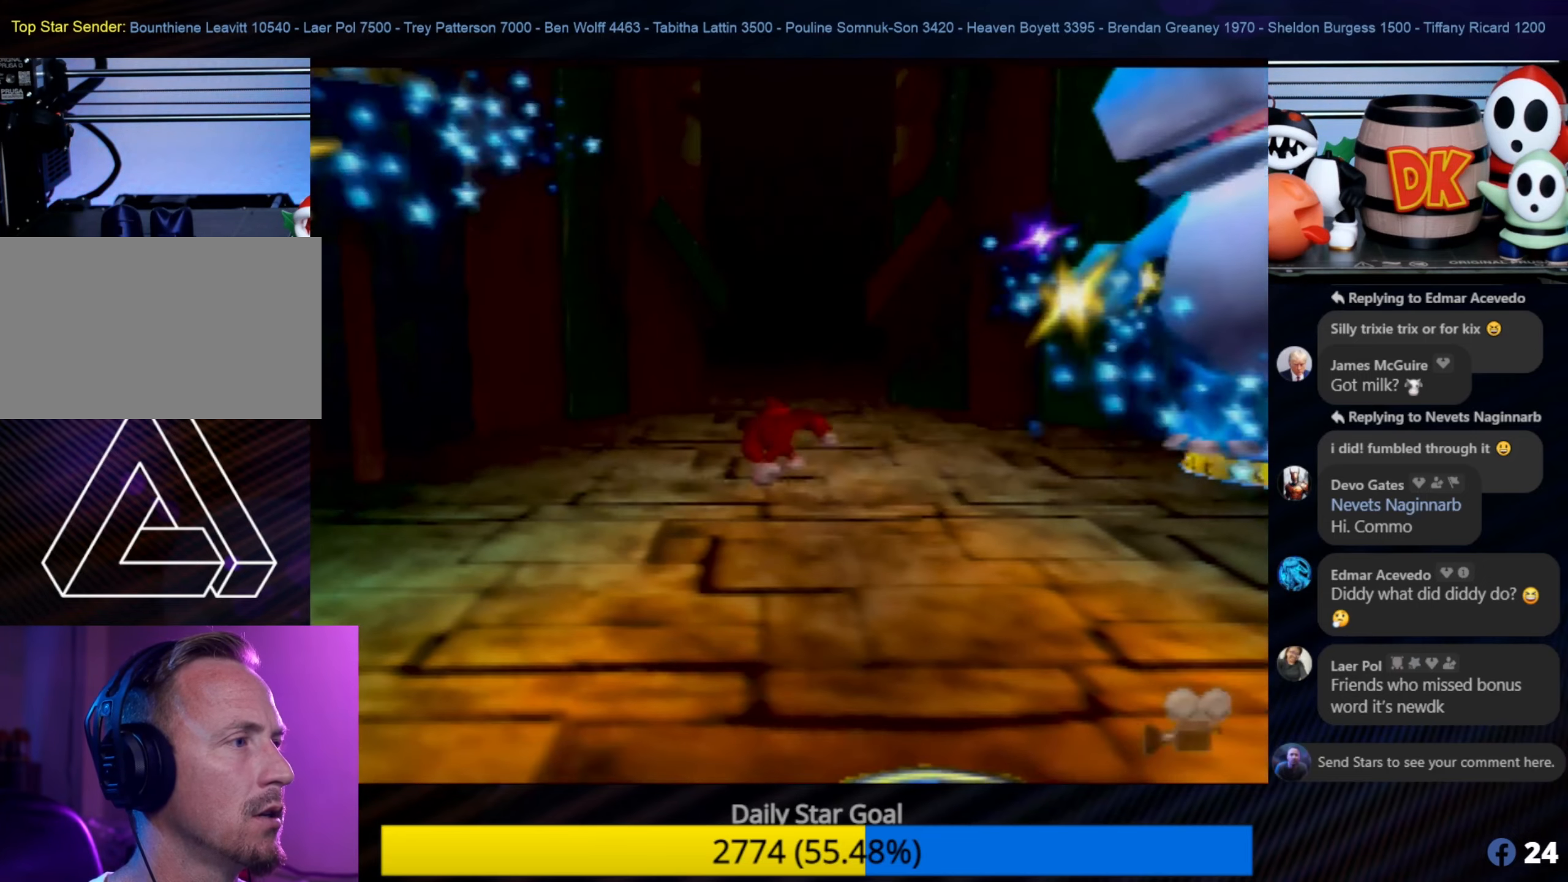
{"buttons": [], "left_stick": "up", "events": []}
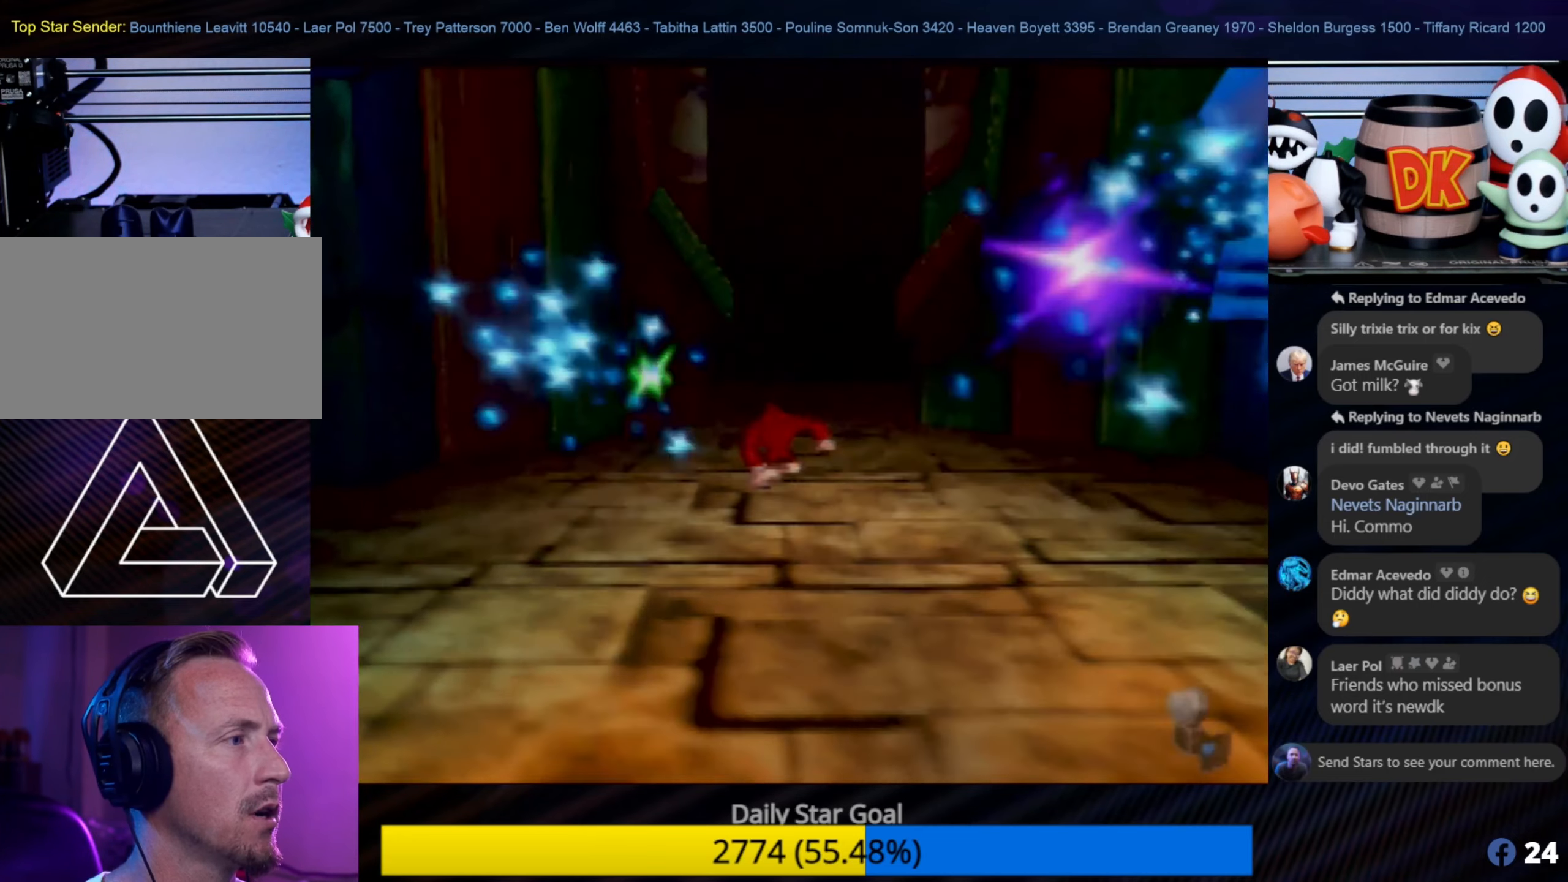
{"buttons": ["A"], "left_stick": "up", "events": [[300, "A", "down"]]}
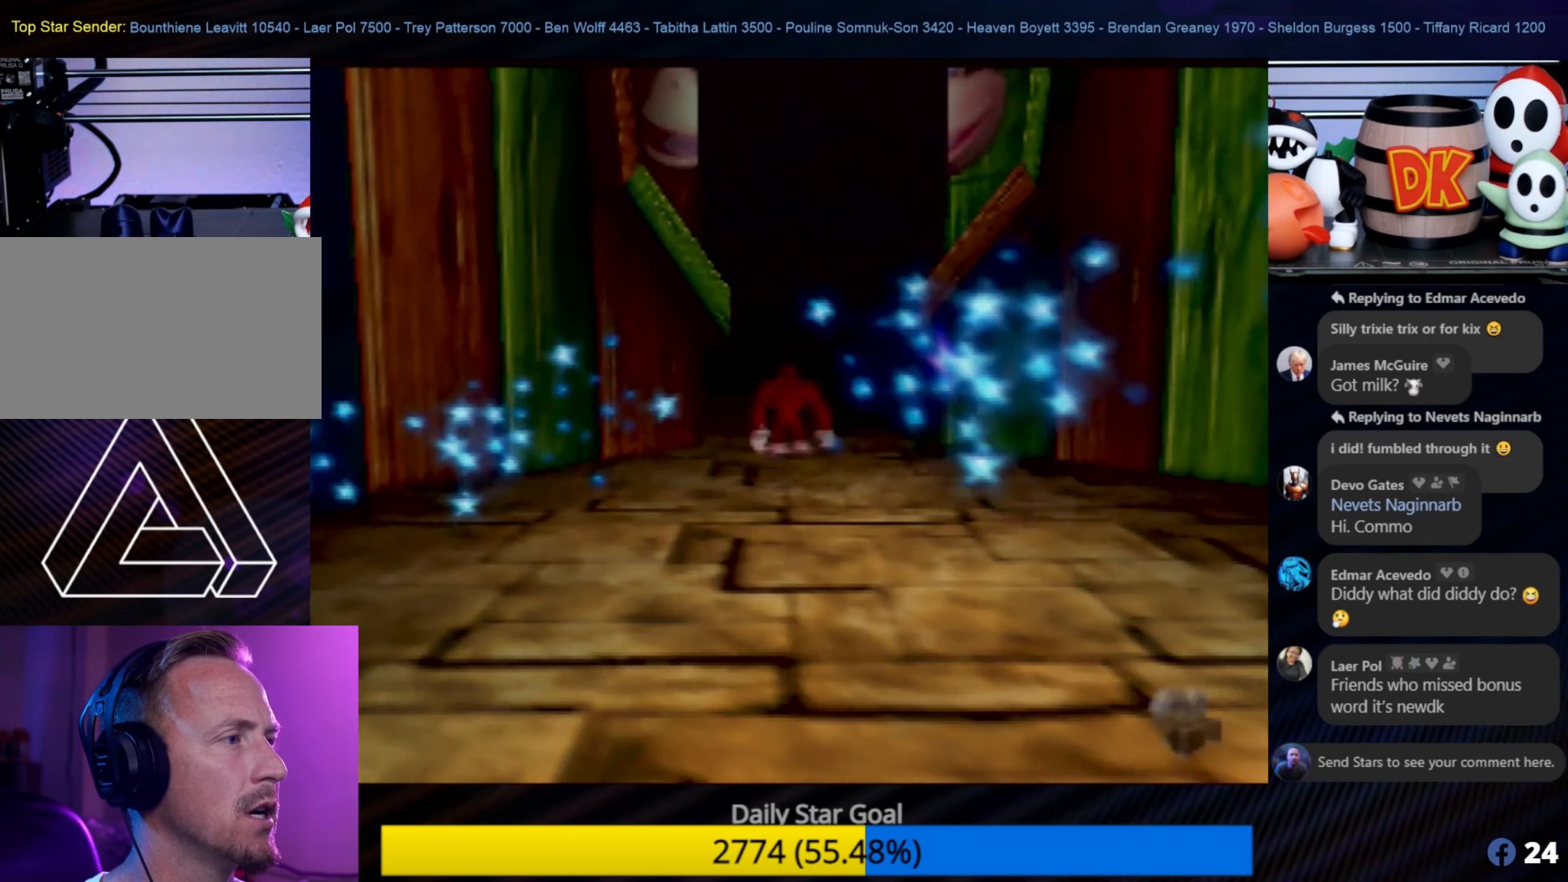
{"buttons": ["B"], "left_stick": "up", "events": [[316, "B", "down"], [366, "A", "up"]]}
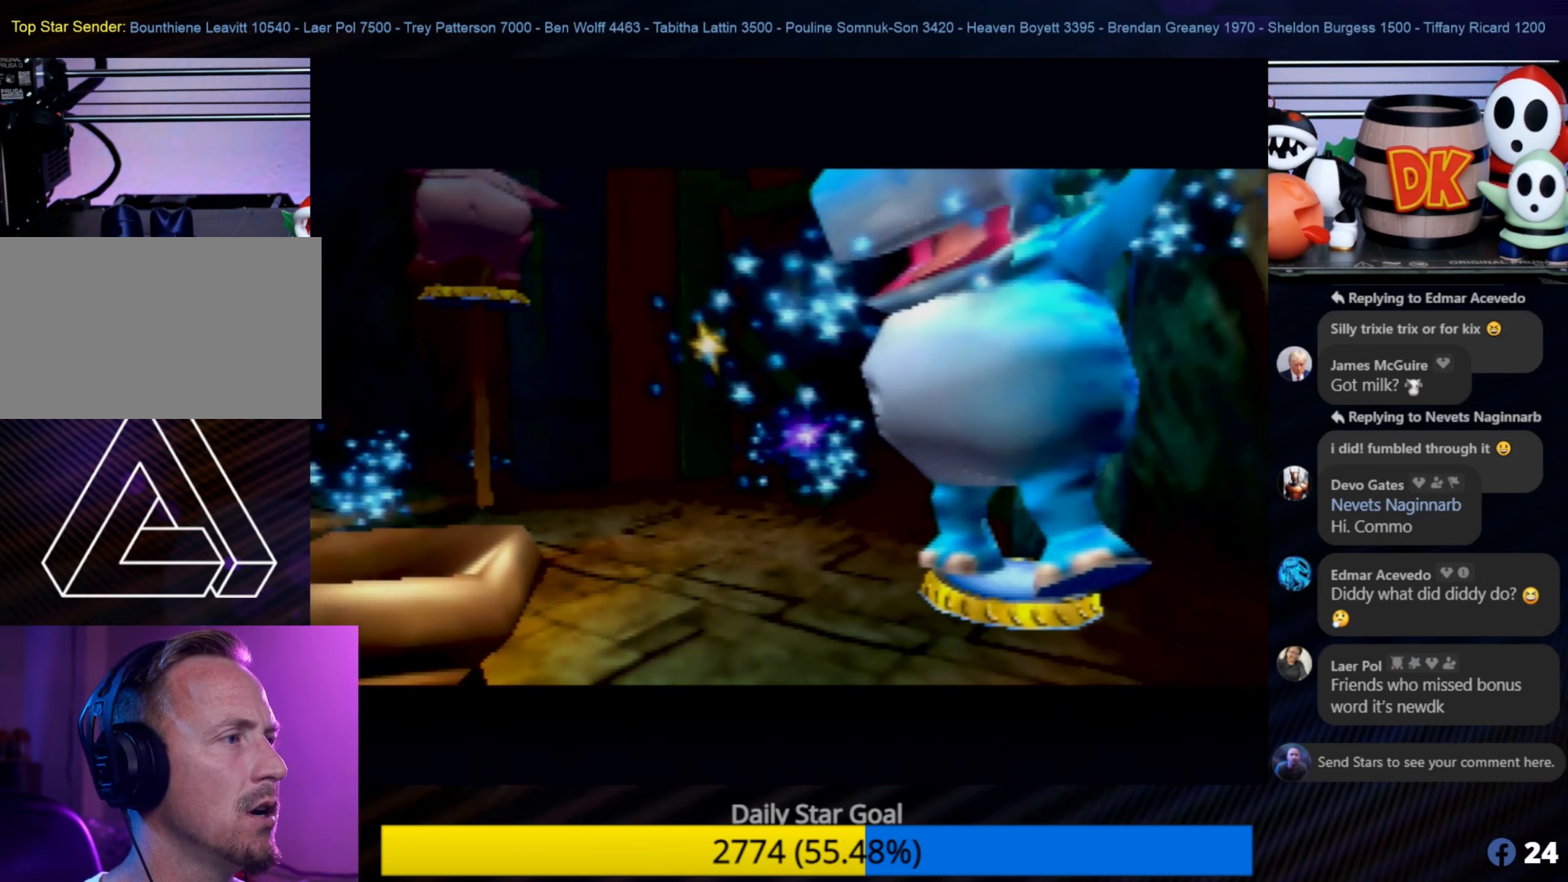
{"buttons": [], "left_stick": "center", "events": [[133, "B", "up"], [316, "left_stick", "center"]]}